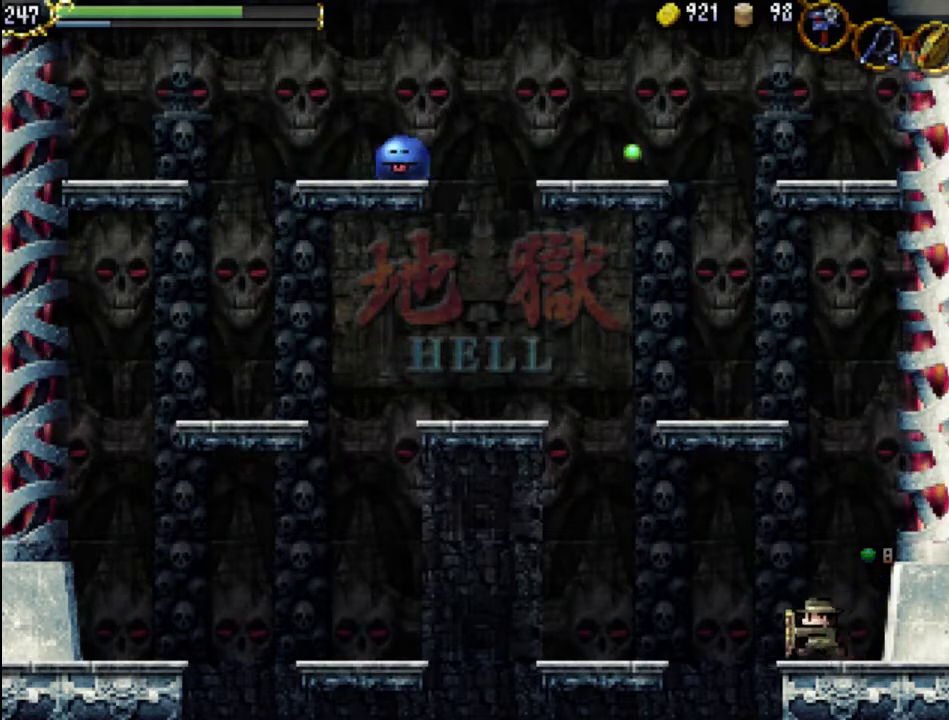
Gameplay with a controller (Xbox layout); each line is a JSON object with the inputs held at the frame after it. "events" lists button and stick changes between this image and that frame as [ms after this image, input, new state], when the widget could be followed in between. Not read: L3 R3 left_stick right_stick.
{"buttons": ["A"], "events": [[33, "A", "down"], [33, "DPAD_LEFT", "up"]]}
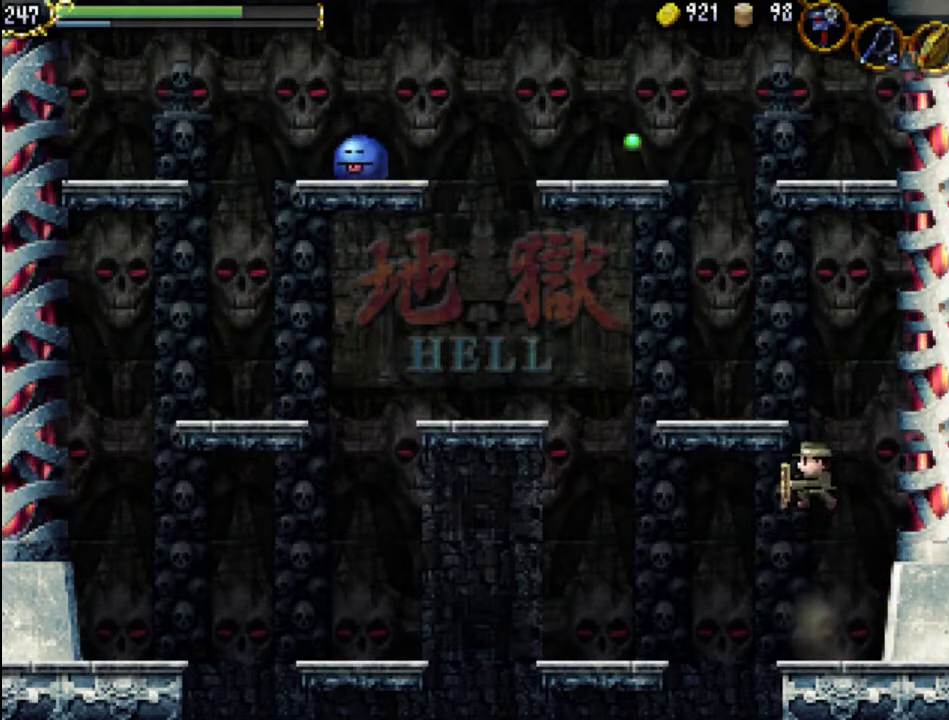
{"buttons": ["A", "DPAD_LEFT"], "events": [[33, "A", "up"], [100, "A", "down"], [367, "DPAD_LEFT", "down"]]}
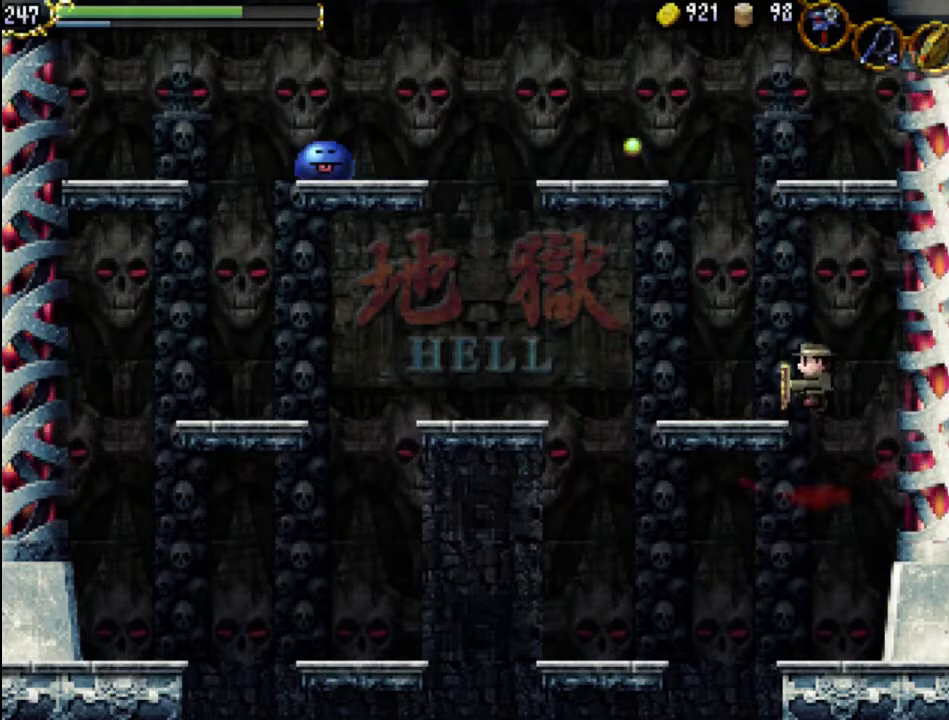
{"buttons": [], "events": [[167, "A", "up"], [500, "DPAD_LEFT", "up"]]}
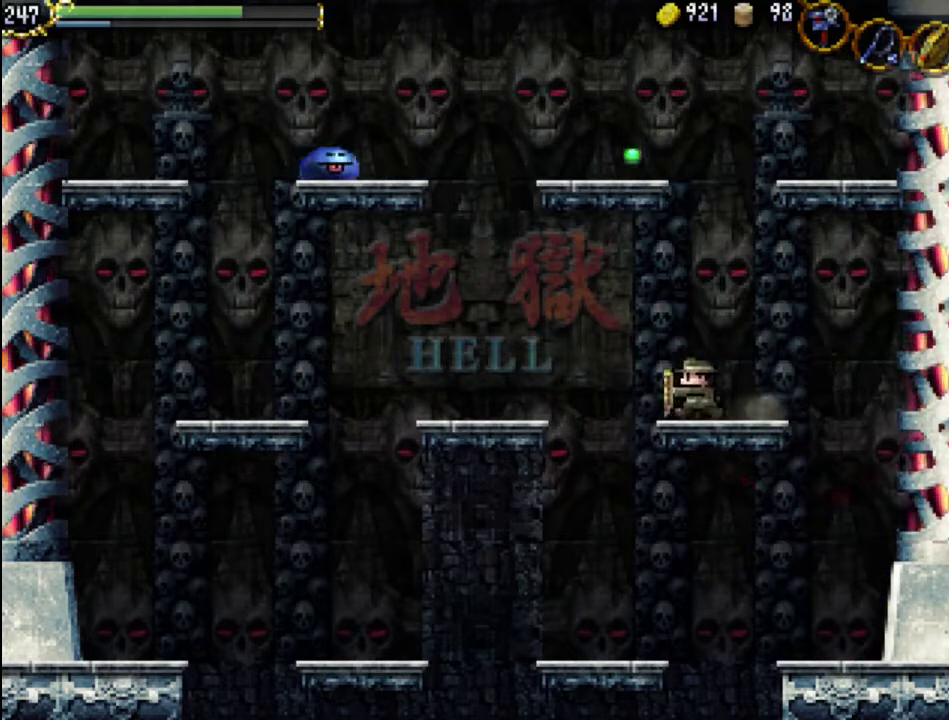
{"buttons": ["A"], "events": [[33, "A", "down"], [433, "A", "up"], [500, "A", "down"]]}
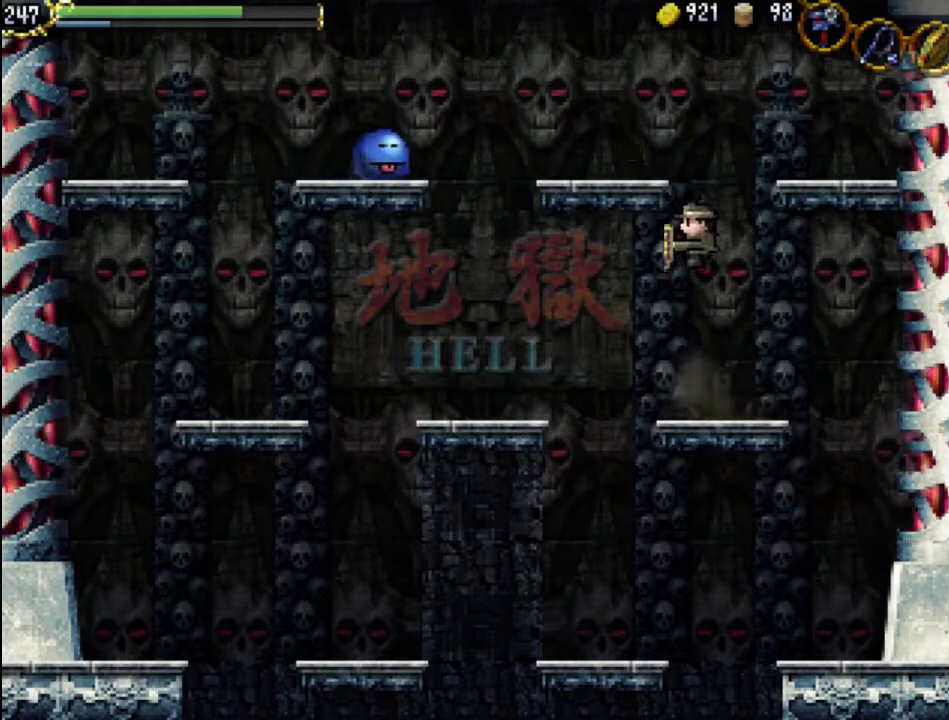
{"buttons": ["A", "DPAD_LEFT"], "events": [[267, "DPAD_LEFT", "down"]]}
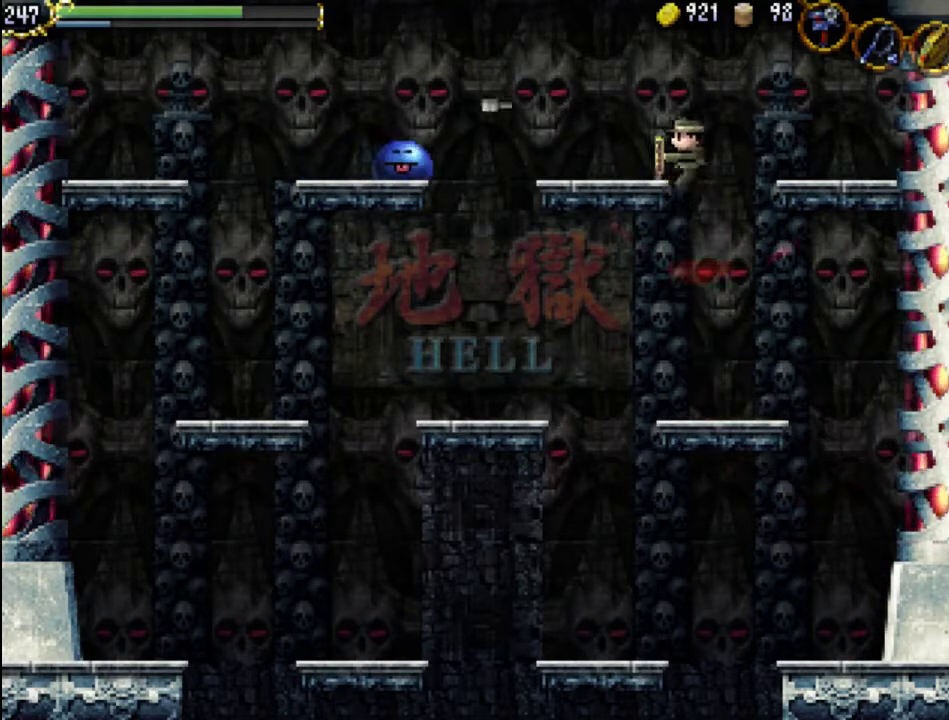
{"buttons": ["A", "DPAD_LEFT"], "events": [[67, "A", "up"], [233, "DPAD_LEFT", "up"], [367, "DPAD_LEFT", "down"], [500, "A", "down"]]}
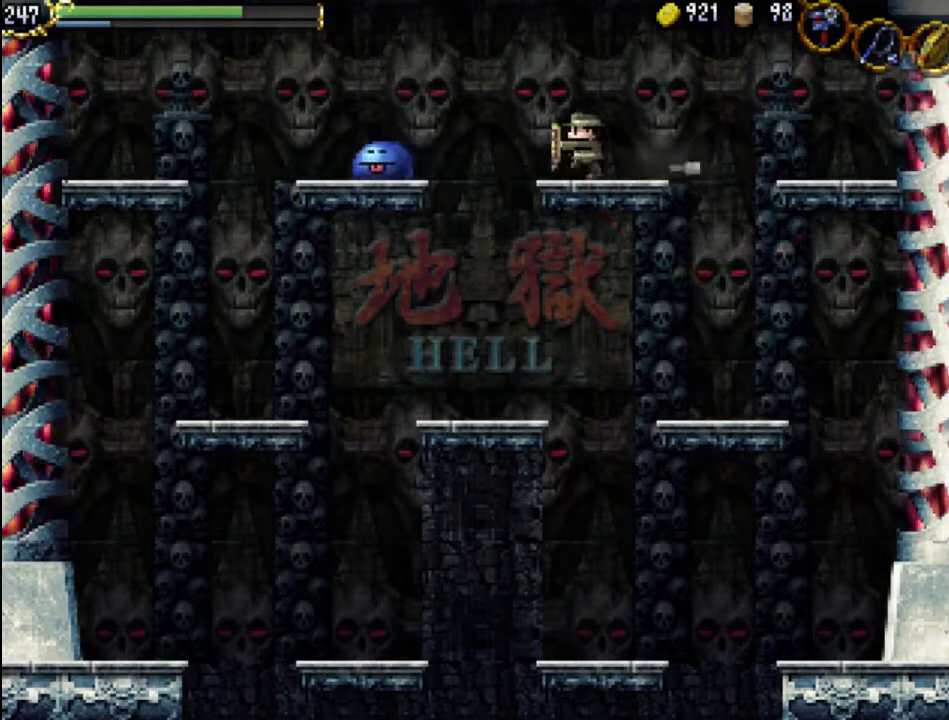
{"buttons": ["DPAD_LEFT"], "events": [[133, "A", "up"]]}
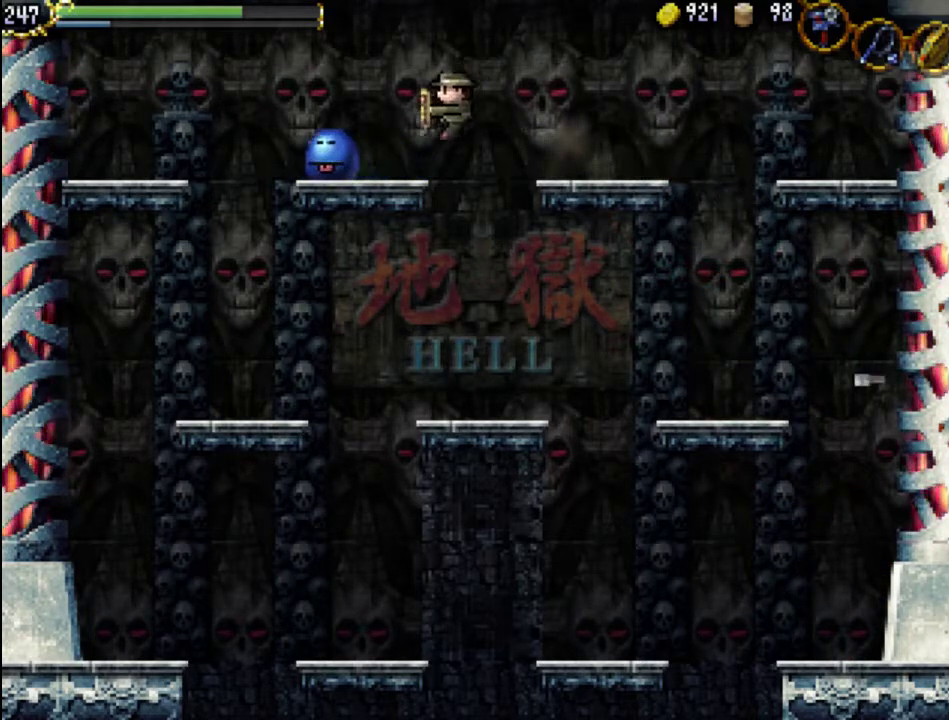
{"buttons": ["DPAD_LEFT"], "events": [[67, "X", "down"], [167, "X", "up"], [233, "X", "down"], [333, "DPAD_LEFT", "up"], [367, "X", "up"], [467, "DPAD_LEFT", "down"]]}
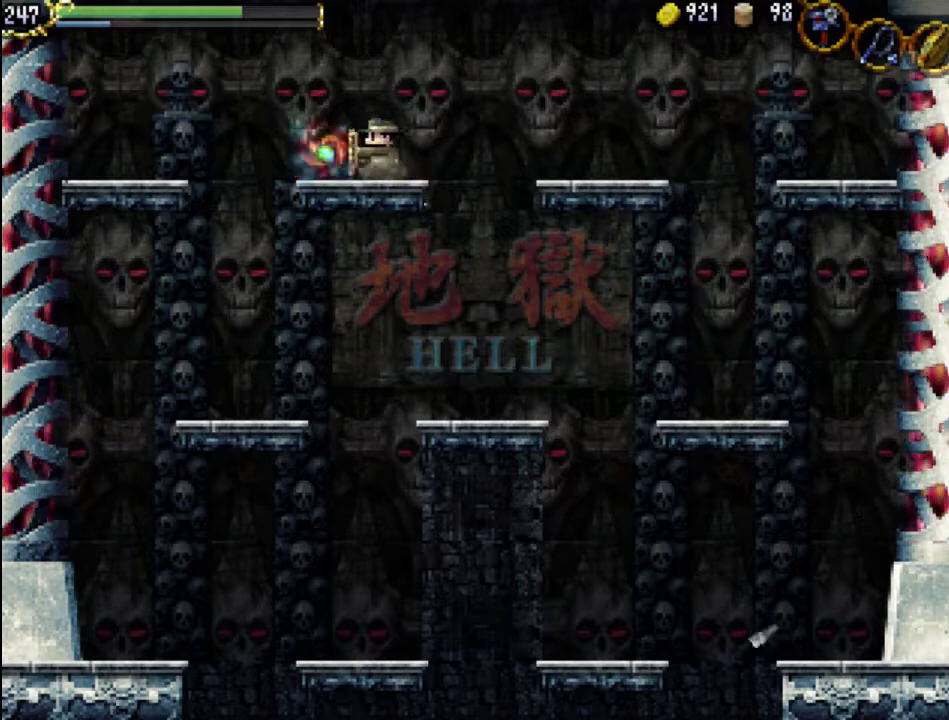
{"buttons": ["DPAD_LEFT"], "events": [[133, "A", "down"], [267, "A", "up"]]}
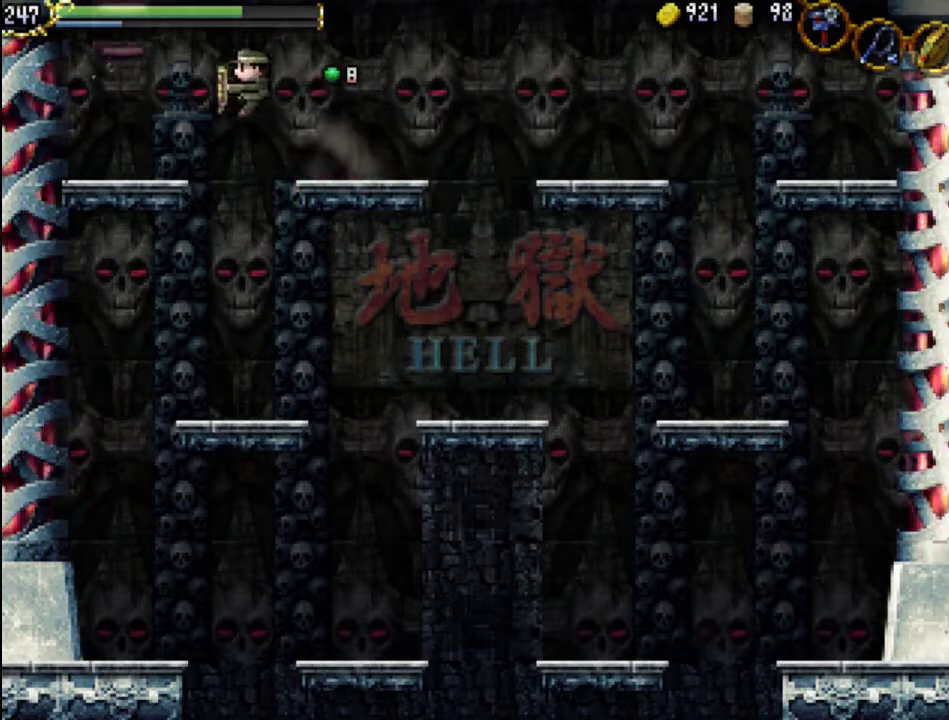
{"buttons": ["DPAD_LEFT"], "events": []}
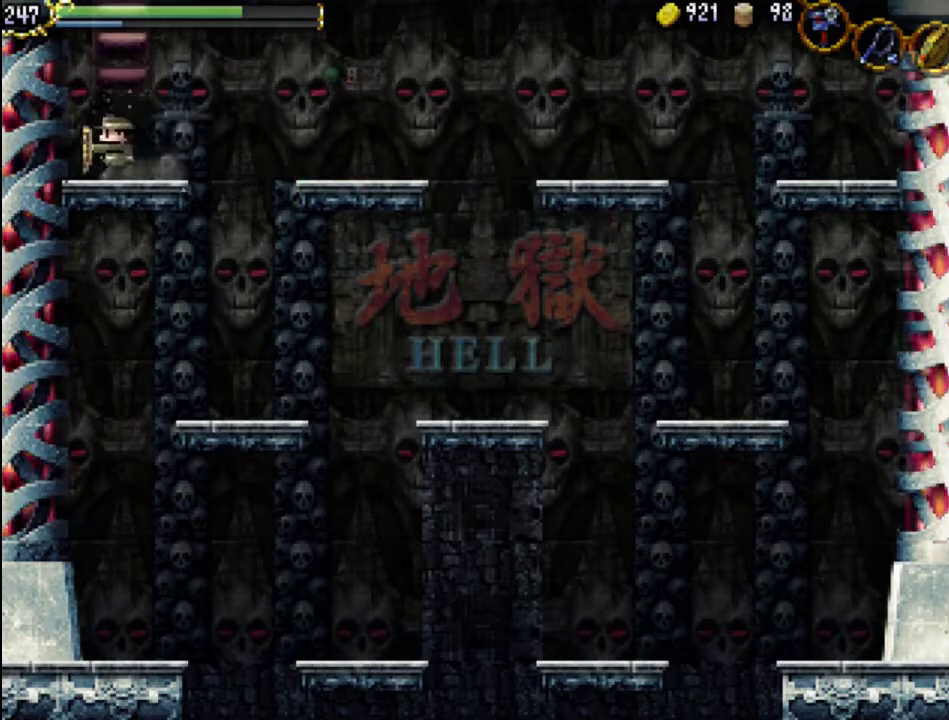
{"buttons": [], "events": [[233, "DPAD_LEFT", "up"], [333, "DPAD_RIGHT", "down"], [467, "DPAD_RIGHT", "up"]]}
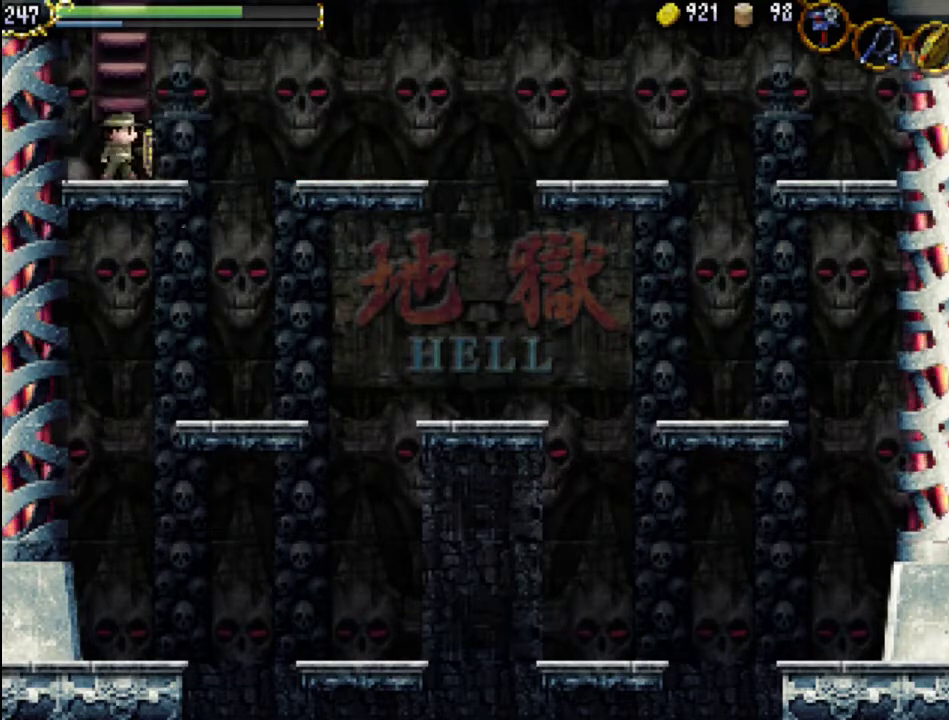
{"buttons": ["DPAD_UP"], "events": [[400, "DPAD_UP", "down"]]}
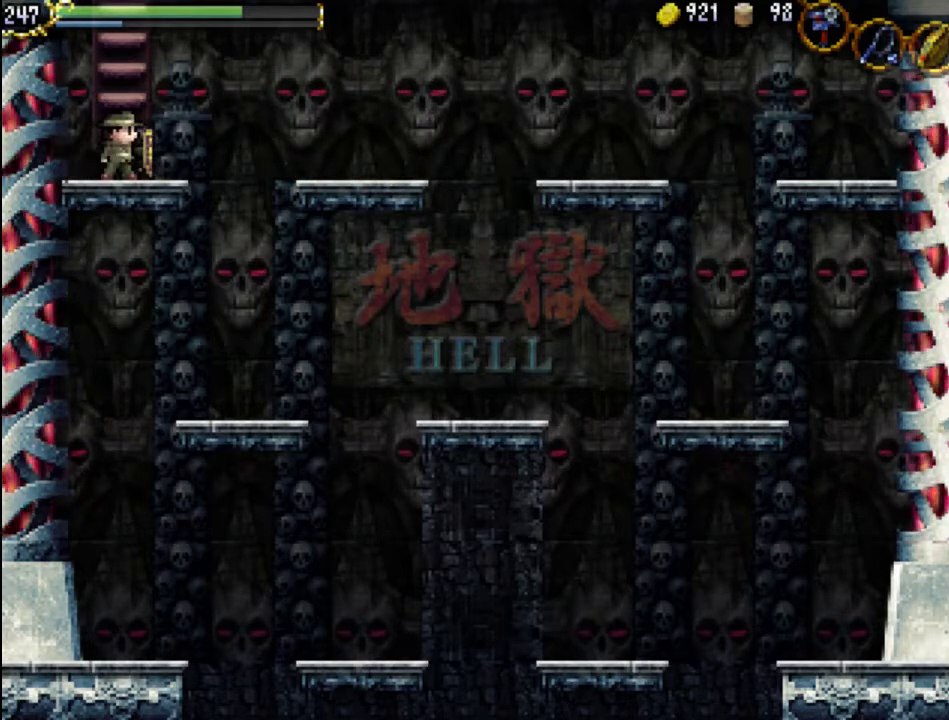
{"buttons": ["DPAD_UP"], "events": []}
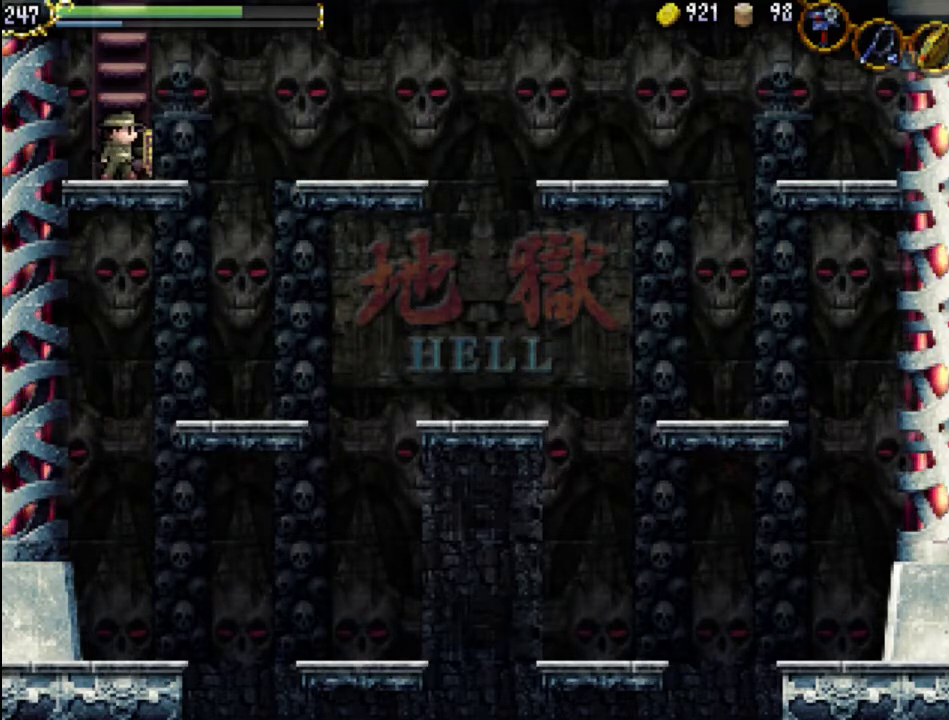
{"buttons": ["DPAD_UP"], "events": []}
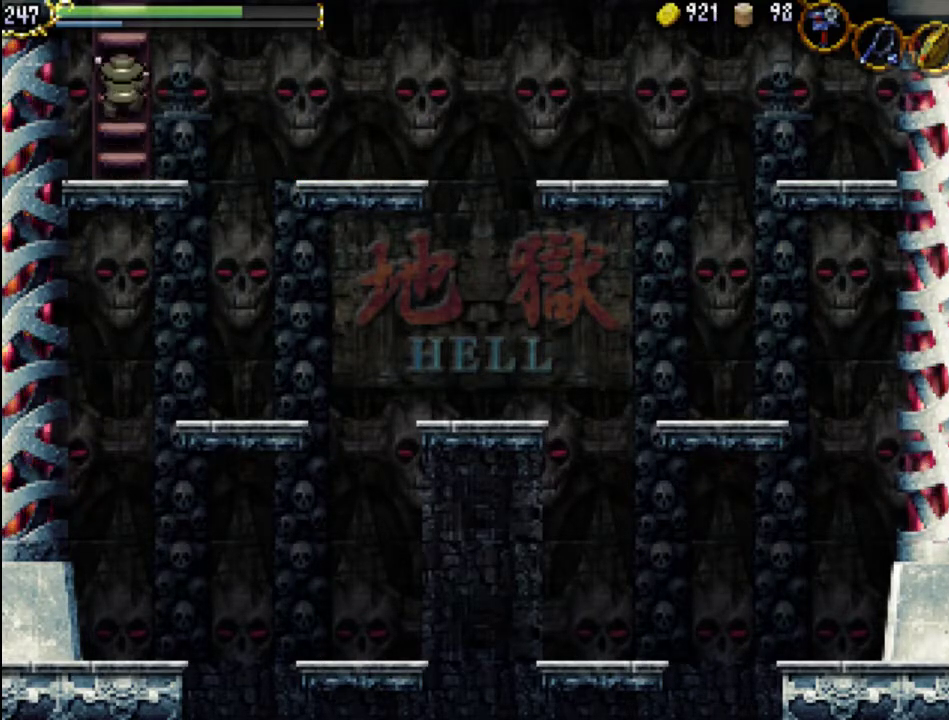
{"buttons": ["DPAD_UP"], "events": []}
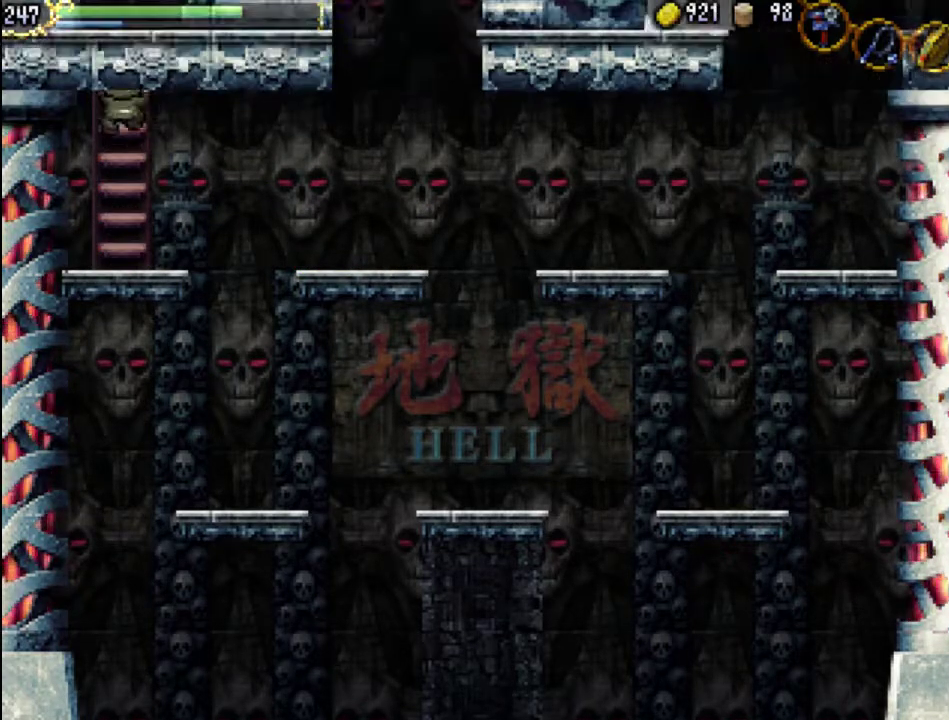
{"buttons": ["DPAD_UP"], "events": []}
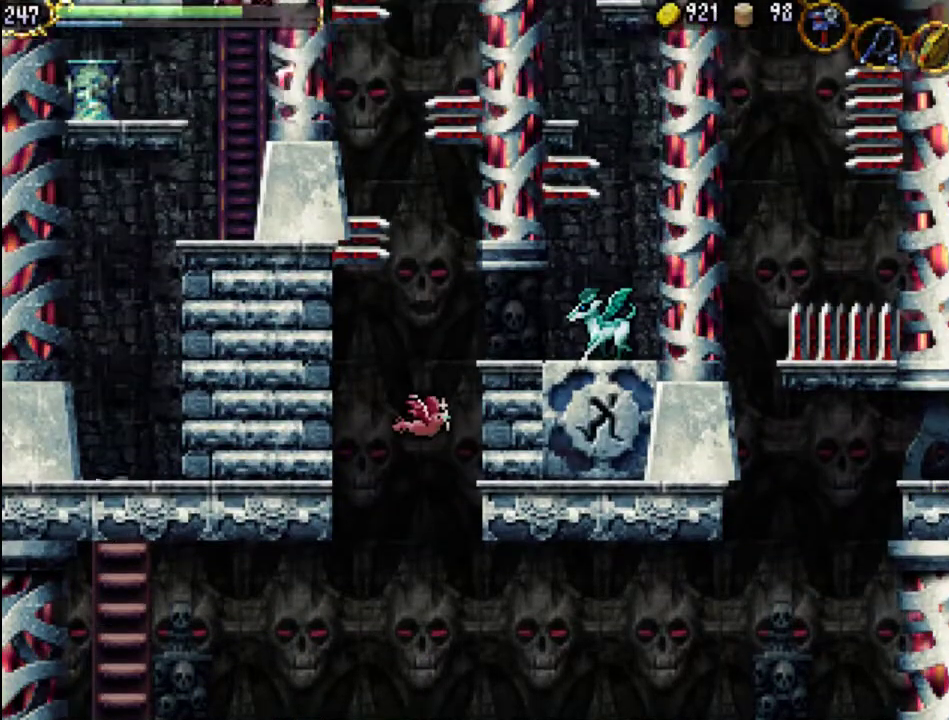
{"buttons": ["DPAD_LEFT"], "events": [[267, "DPAD_LEFT", "down"], [400, "DPAD_UP", "up"]]}
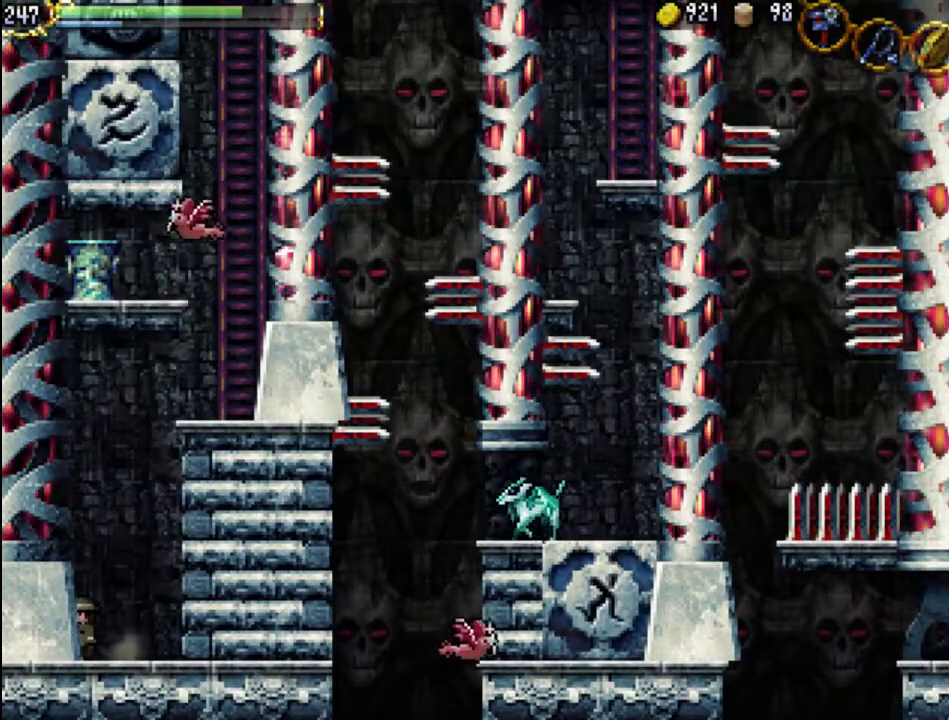
{"buttons": [], "events": [[67, "DPAD_LEFT", "up"]]}
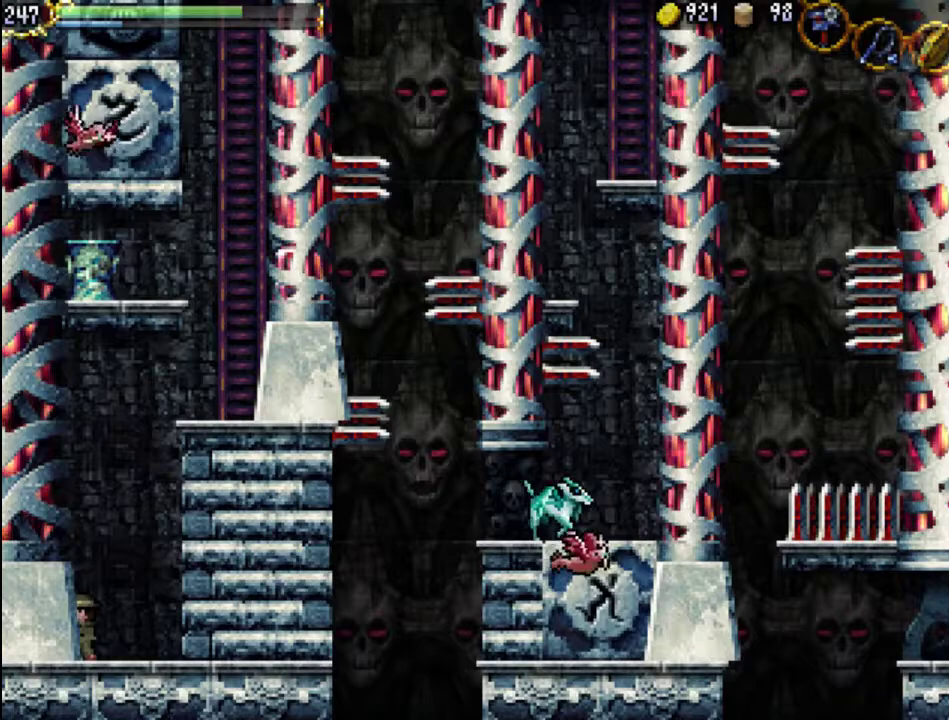
{"buttons": [], "events": []}
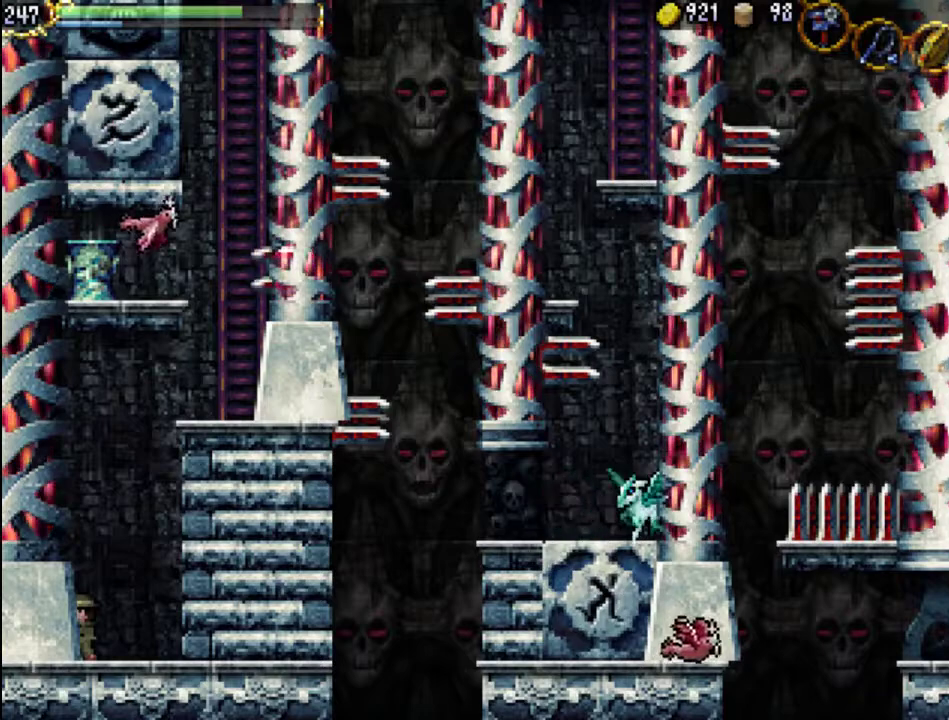
{"buttons": [], "events": [[367, "DPAD_RIGHT", "down"], [433, "DPAD_RIGHT", "up"]]}
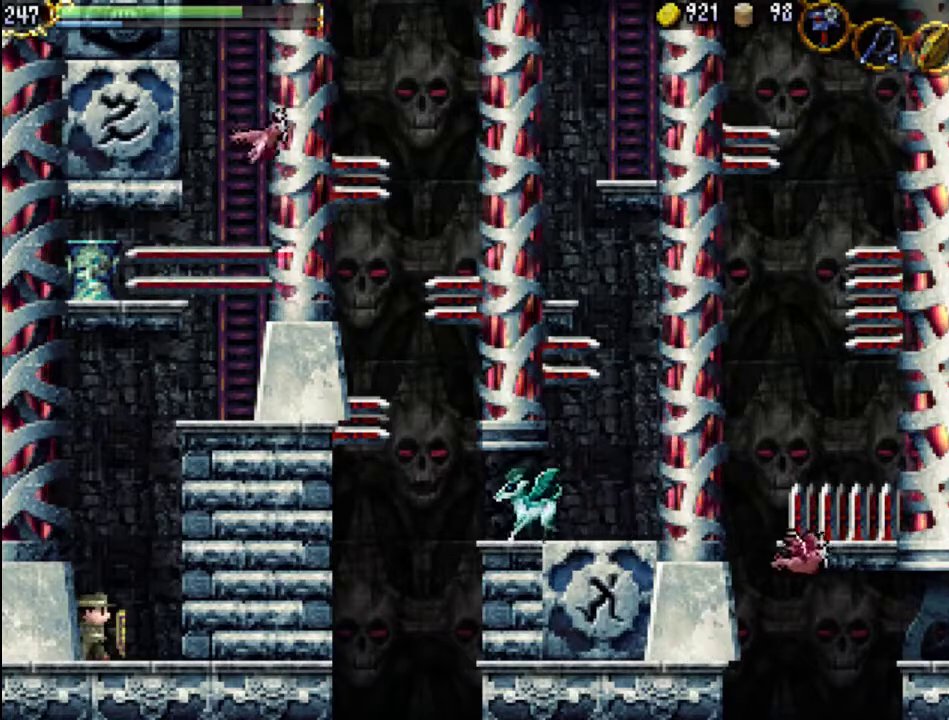
{"buttons": [], "events": []}
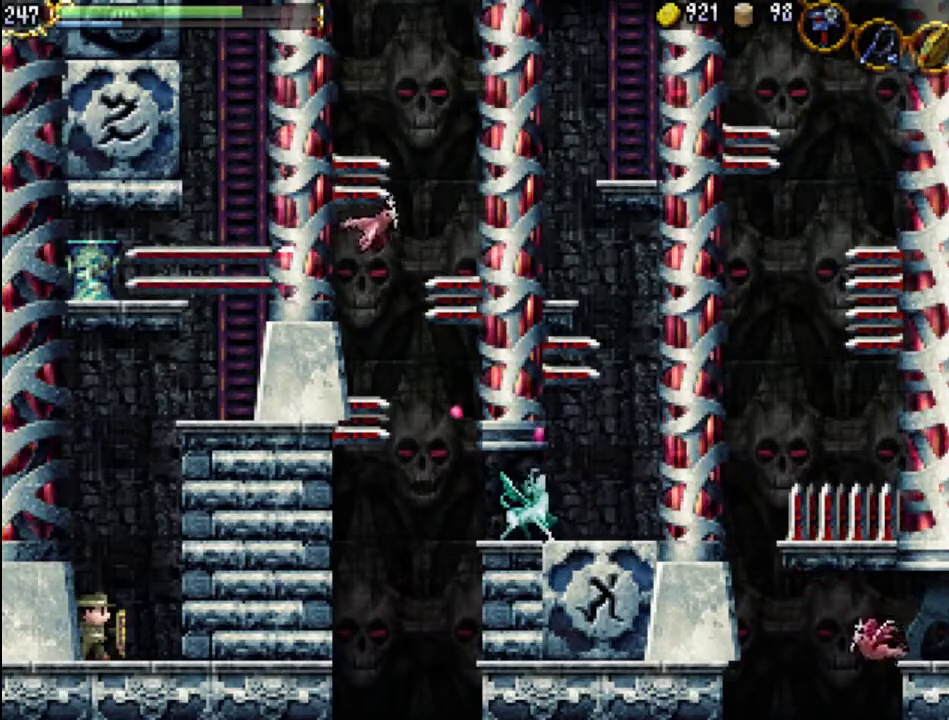
{"buttons": [], "events": []}
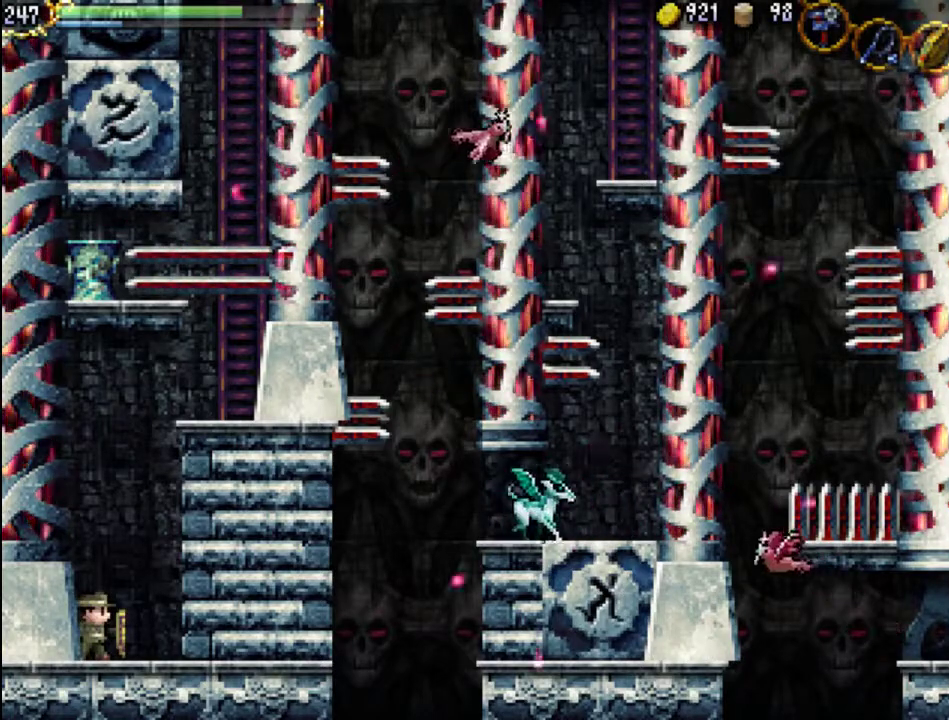
{"buttons": [], "events": []}
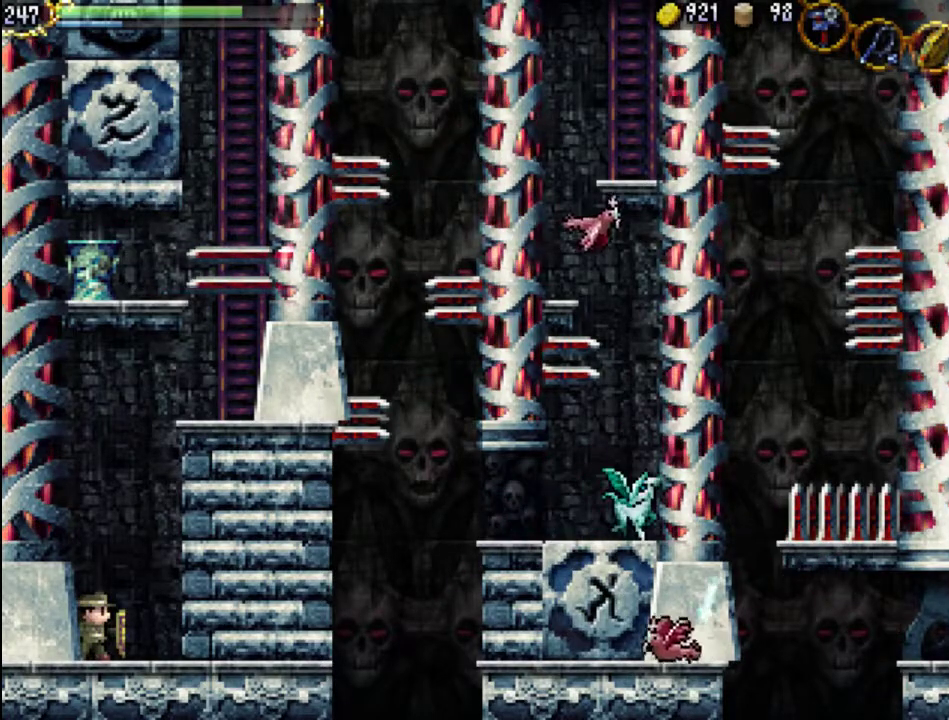
{"buttons": [], "events": []}
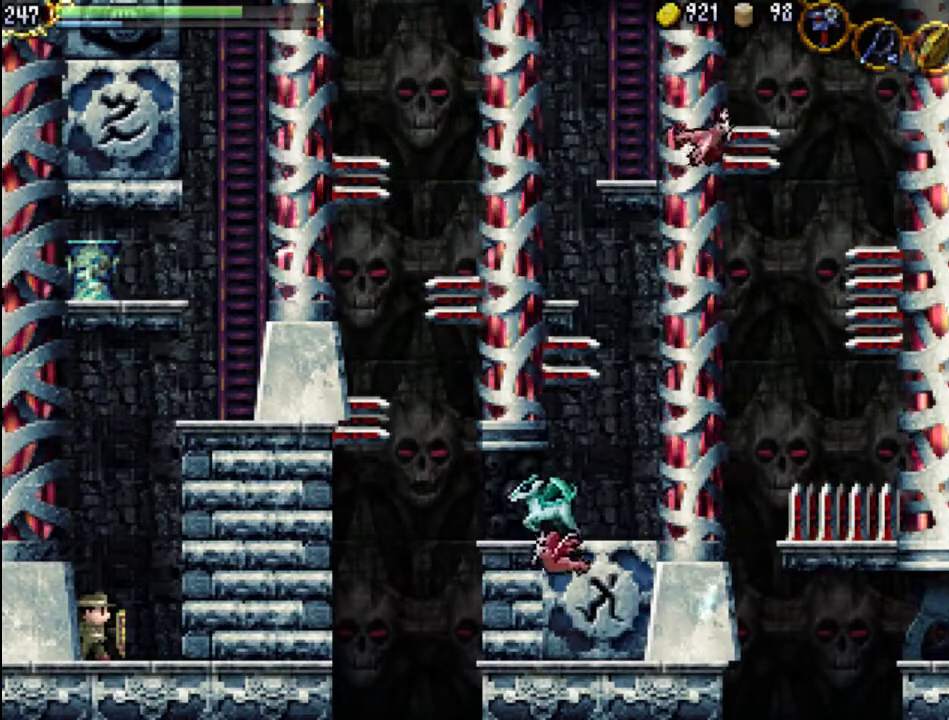
{"buttons": [], "events": []}
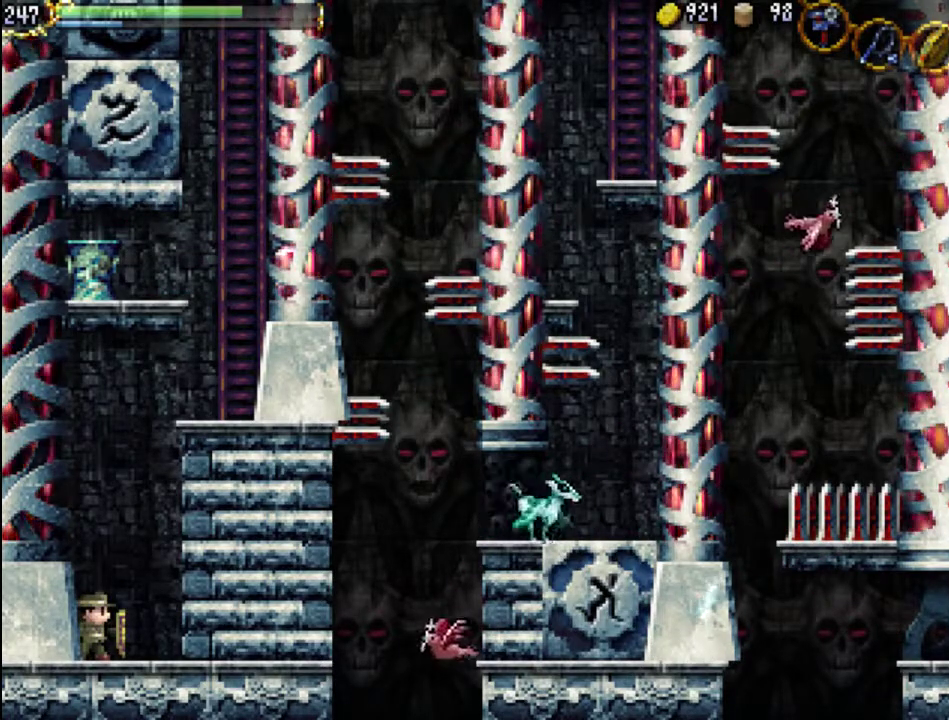
{"buttons": [], "events": []}
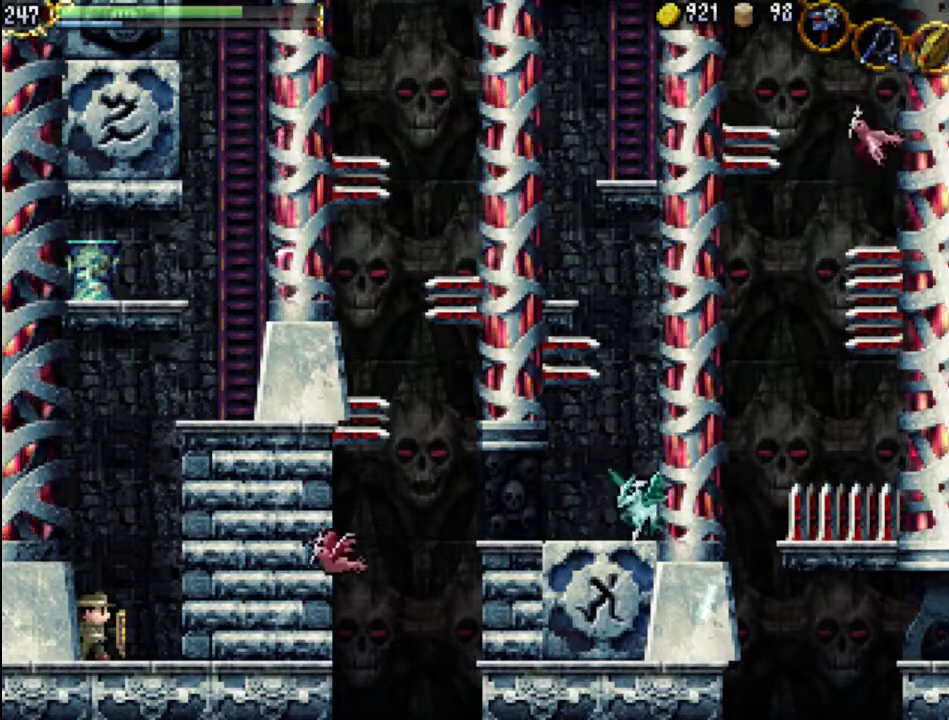
{"buttons": [], "events": [[367, "A", "down"], [467, "A", "up"]]}